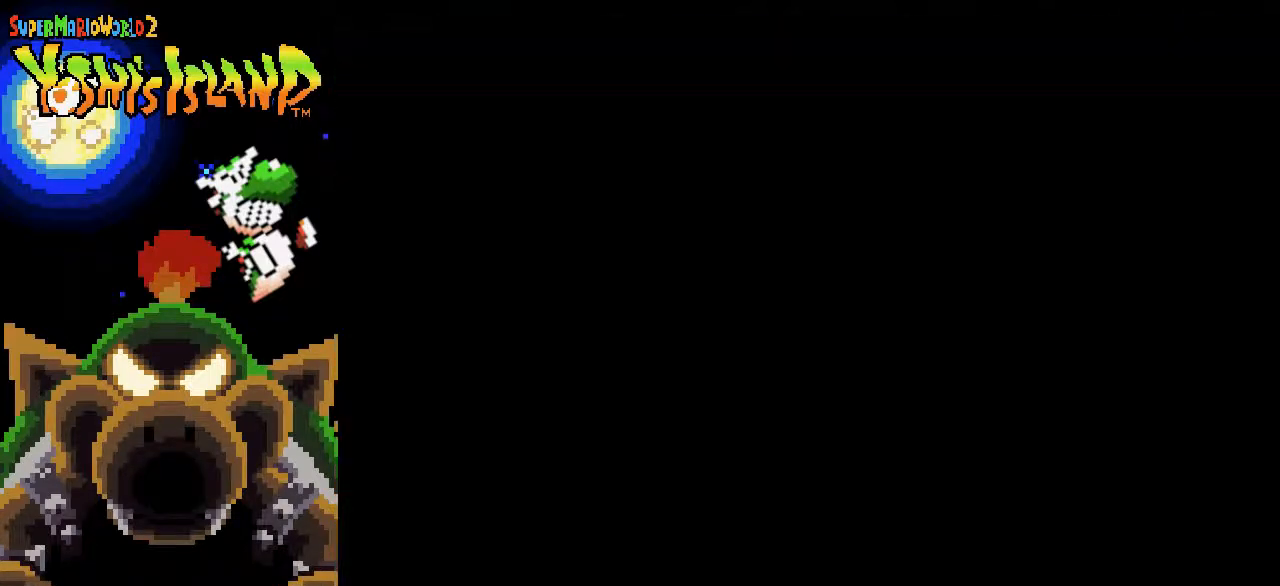
Gameplay with a controller (Nintendo layout); each line is a JSON object with the inputs held at the frame after it. "events" lists button and stick changes between this image and that frame as [ms after this image, input, new state], when the widget could be followed in between. Not read: L3 R3.
{"buttons": [], "events": [[133, "B", "up"]]}
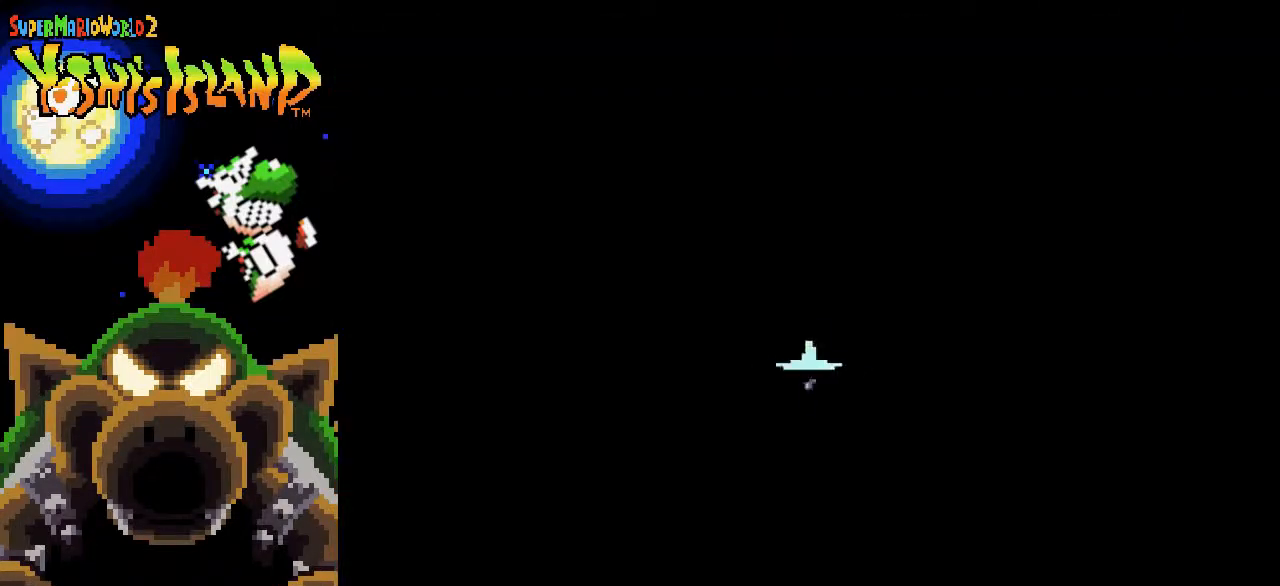
{"buttons": ["DPAD_RIGHT"], "events": [[433, "DPAD_RIGHT", "down"]]}
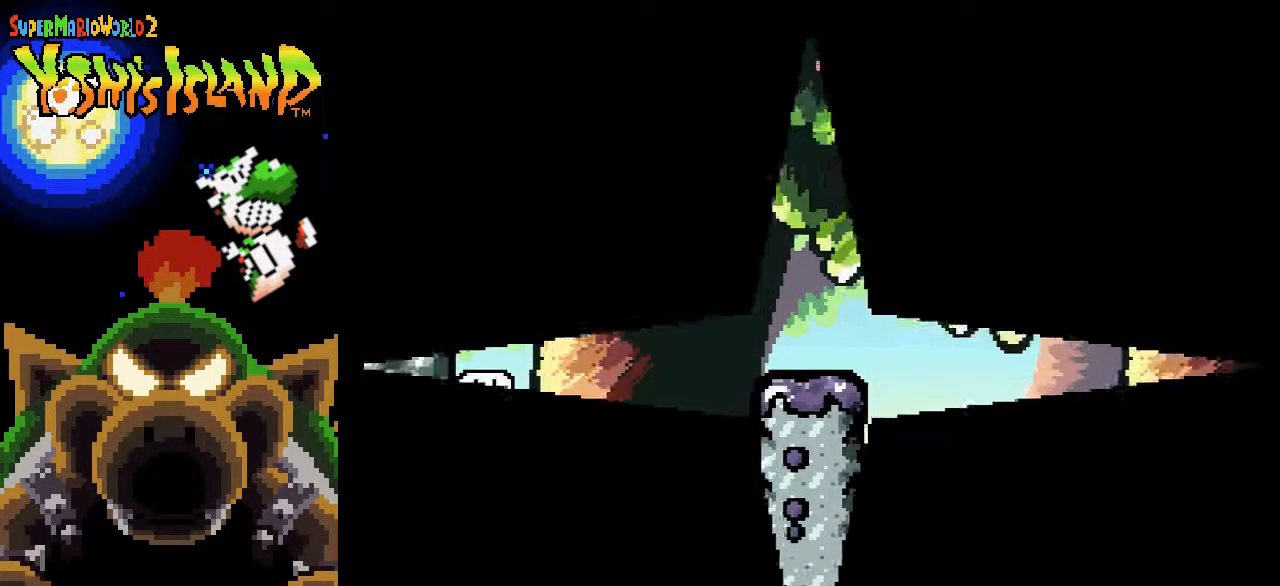
{"buttons": ["DPAD_RIGHT"], "events": []}
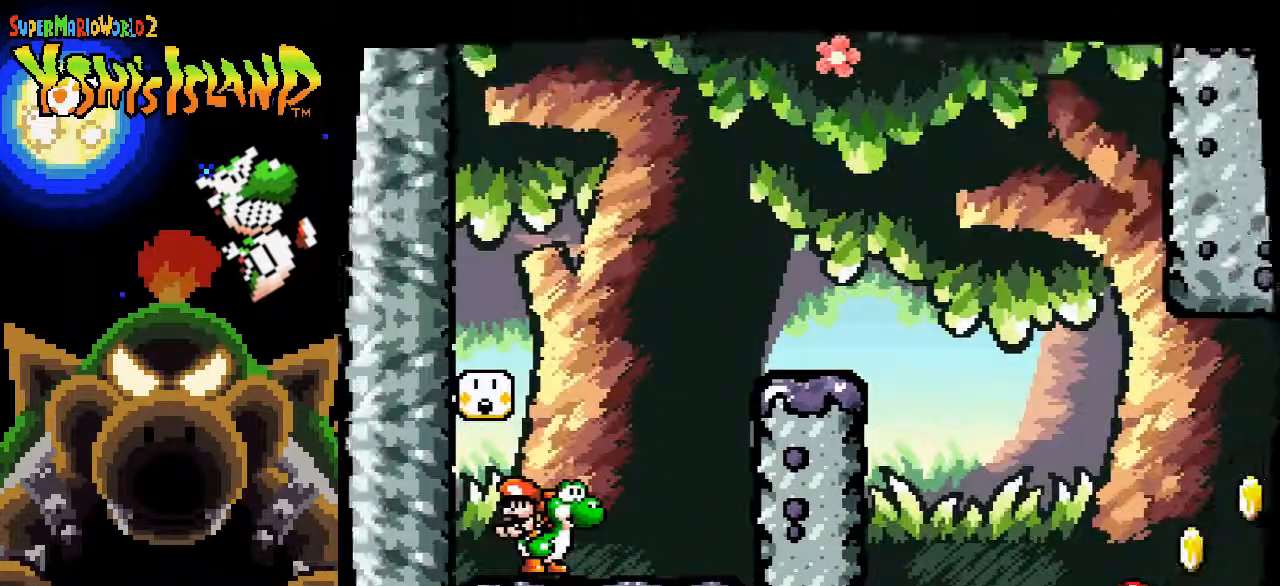
{"buttons": ["B", "DPAD_RIGHT"], "events": [[300, "B", "down"]]}
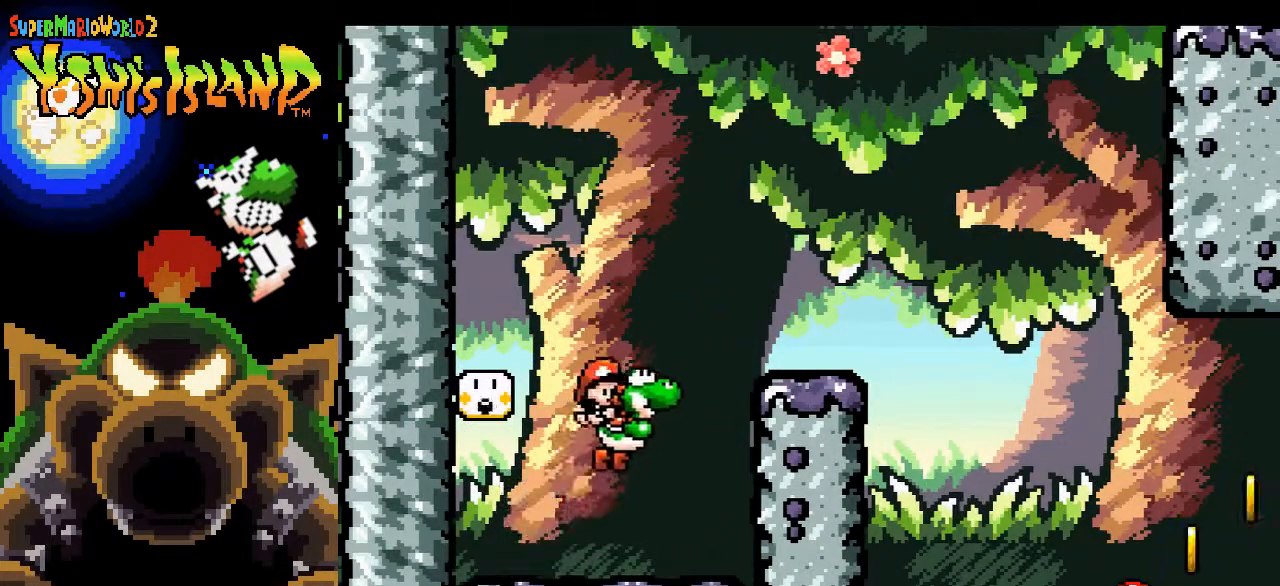
{"buttons": ["DPAD_RIGHT"], "events": [[467, "B", "up"]]}
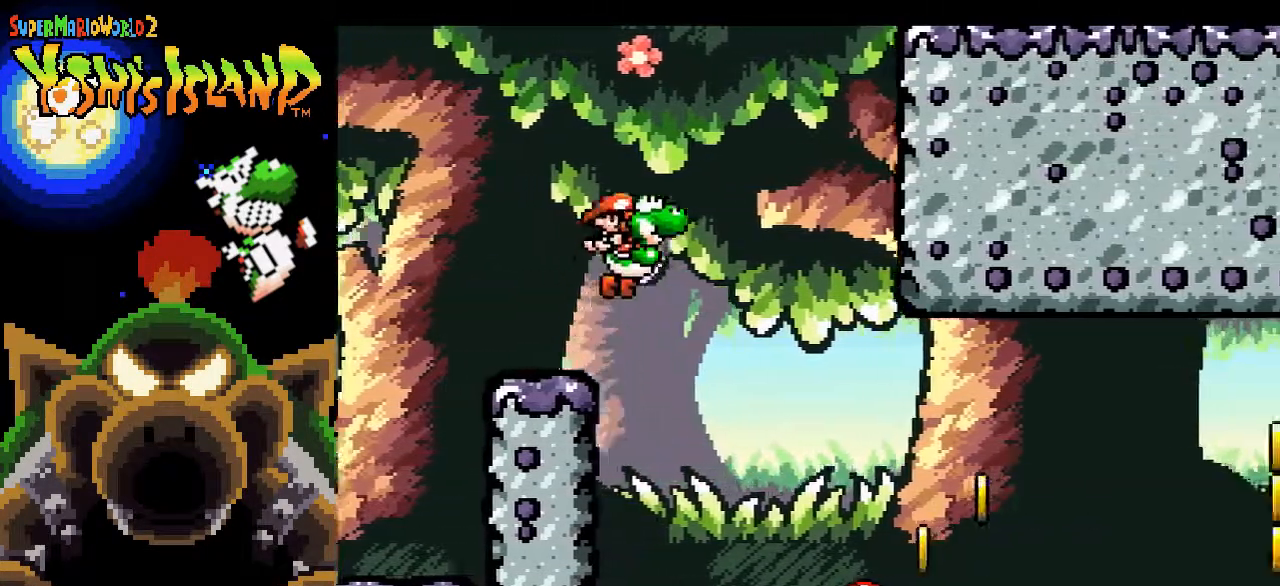
{"buttons": ["DPAD_LEFT"], "events": [[83, "DPAD_RIGHT", "up"], [200, "DPAD_LEFT", "down"], [433, "DPAD_LEFT", "up"], [467, "DPAD_LEFT", "down"]]}
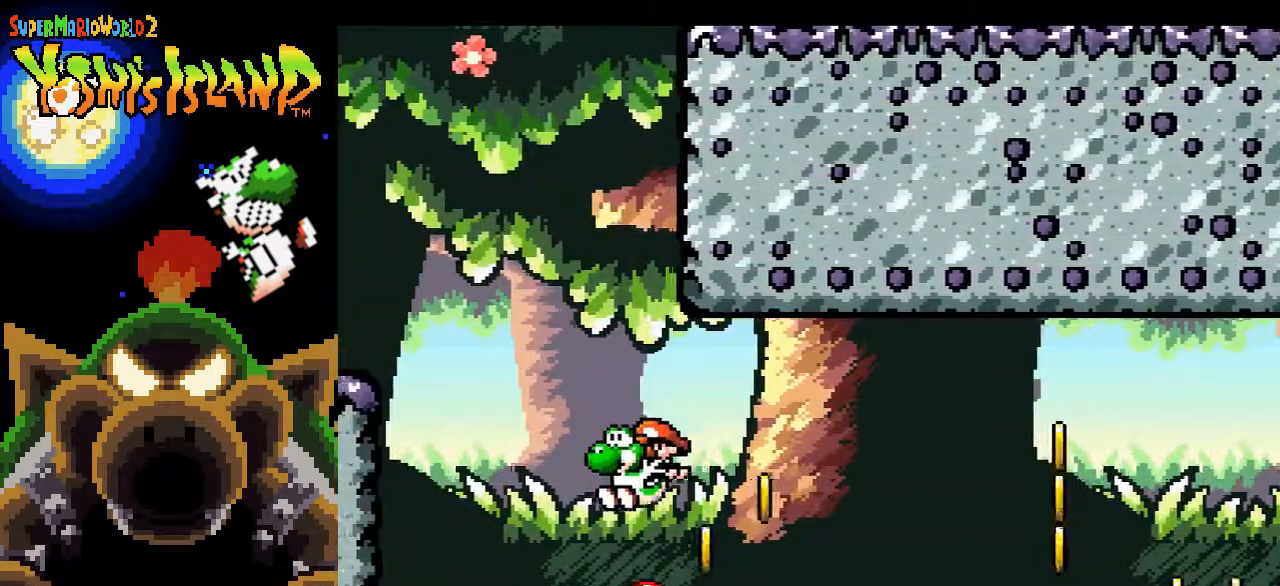
{"buttons": ["B", "DPAD_RIGHT"], "events": [[17, "DPAD_UP", "down"], [50, "B", "down"], [50, "DPAD_LEFT", "up"], [67, "DPAD_RIGHT", "down"], [67, "DPAD_UP", "up"]]}
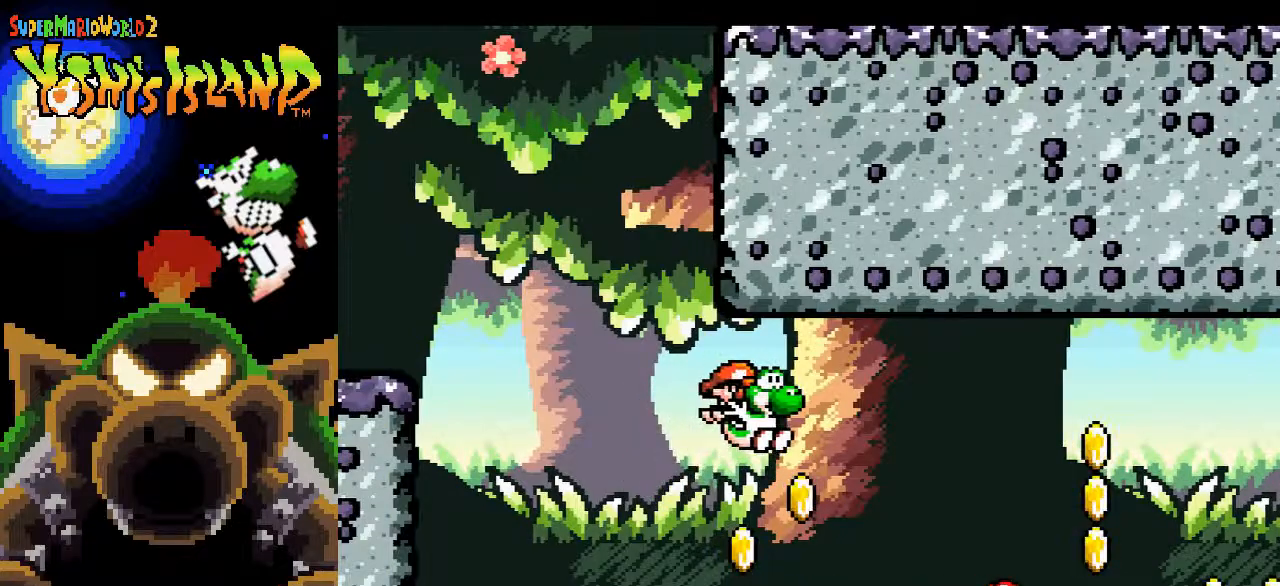
{"buttons": ["B", "DPAD_RIGHT"], "events": []}
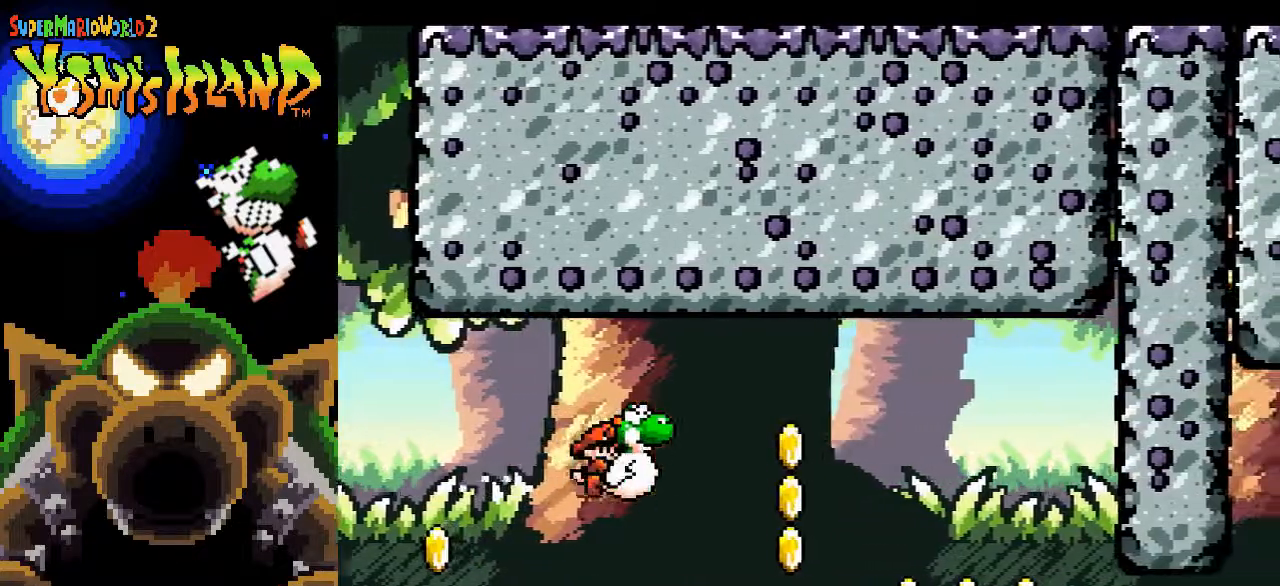
{"buttons": ["B", "DPAD_RIGHT"], "events": []}
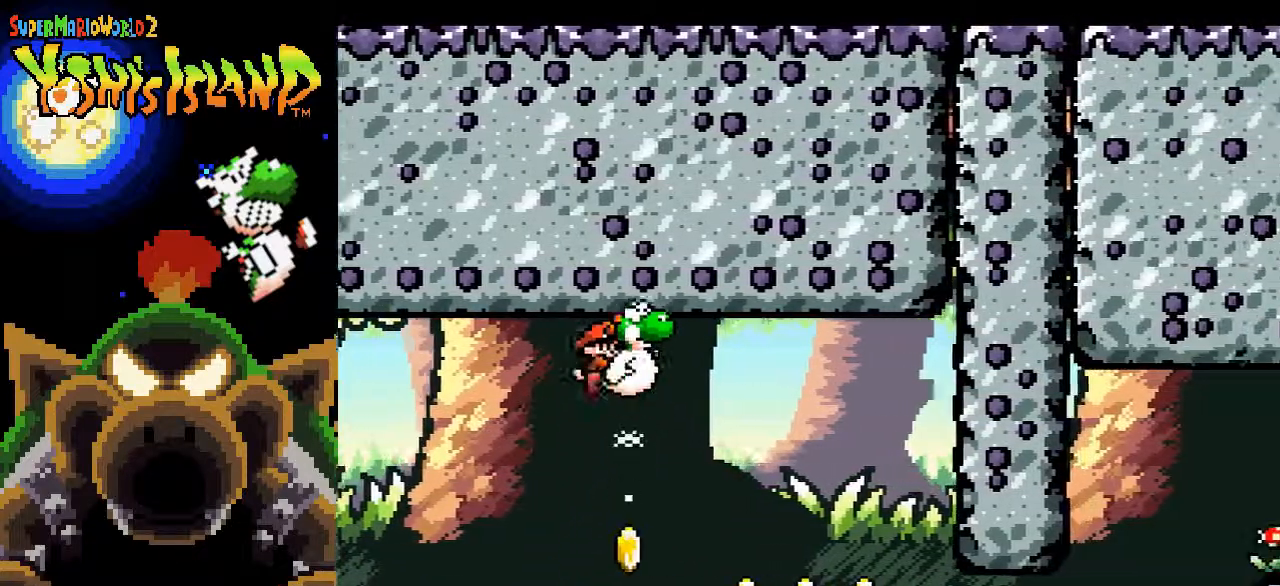
{"buttons": ["B", "DPAD_RIGHT"], "events": [[117, "B", "up"], [467, "B", "down"]]}
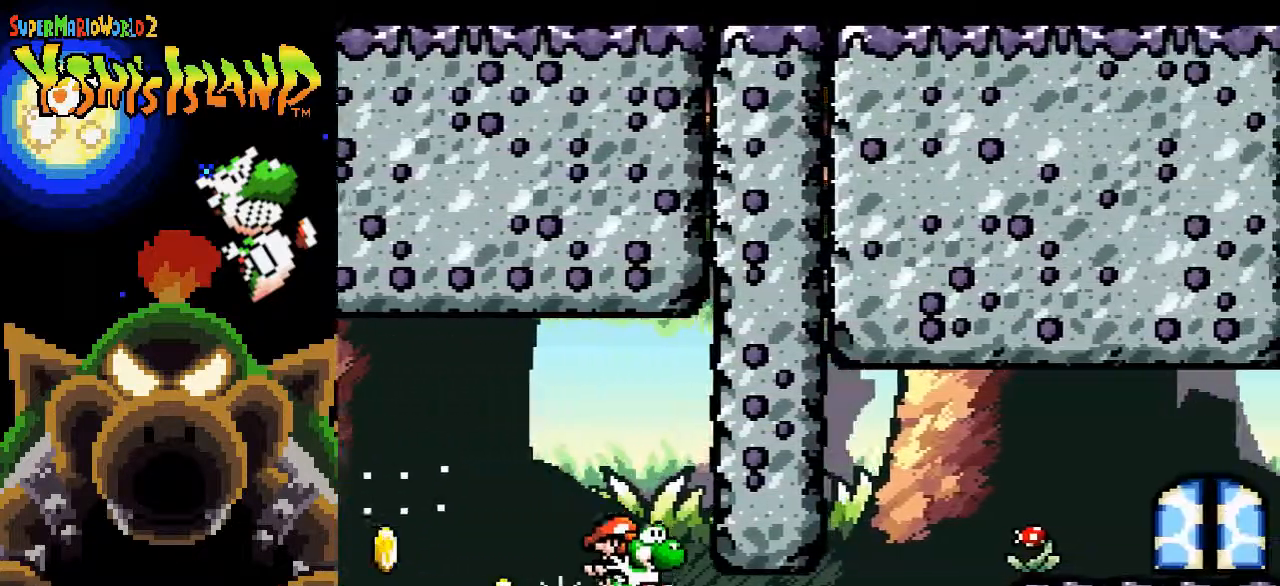
{"buttons": ["B", "DPAD_UP", "DPAD_RIGHT"], "events": [[433, "DPAD_UP", "down"]]}
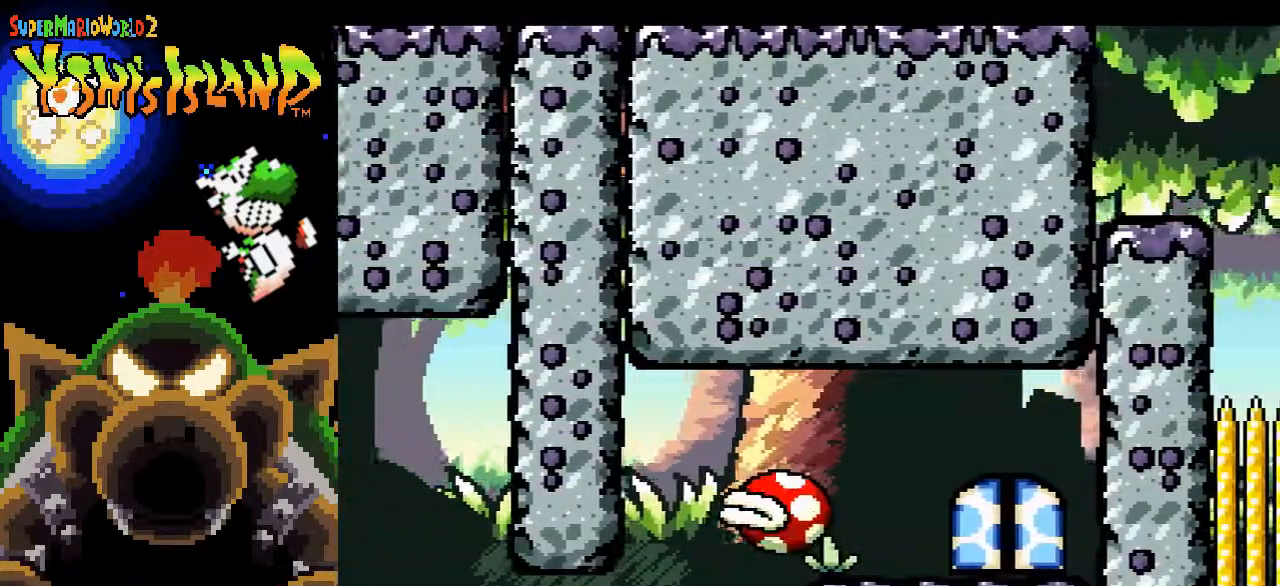
{"buttons": ["B", "DPAD_UP", "DPAD_RIGHT"], "events": [[33, "Y", "down"], [167, "Y", "up"]]}
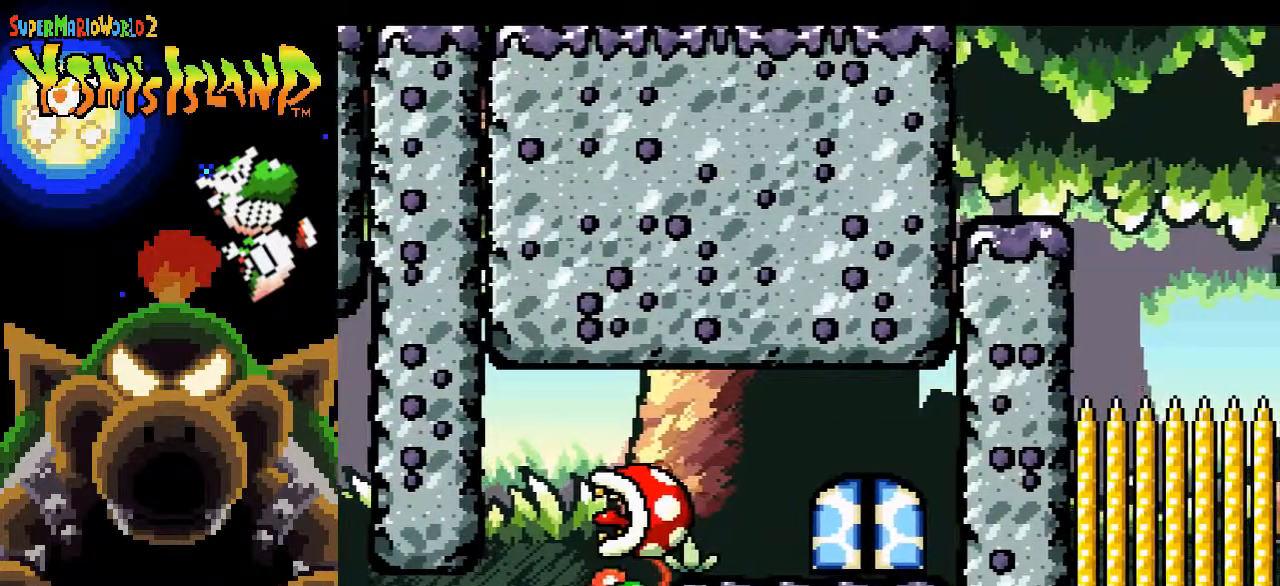
{"buttons": [], "events": [[117, "B", "up"], [133, "DPAD_UP", "up"], [183, "DPAD_RIGHT", "up"]]}
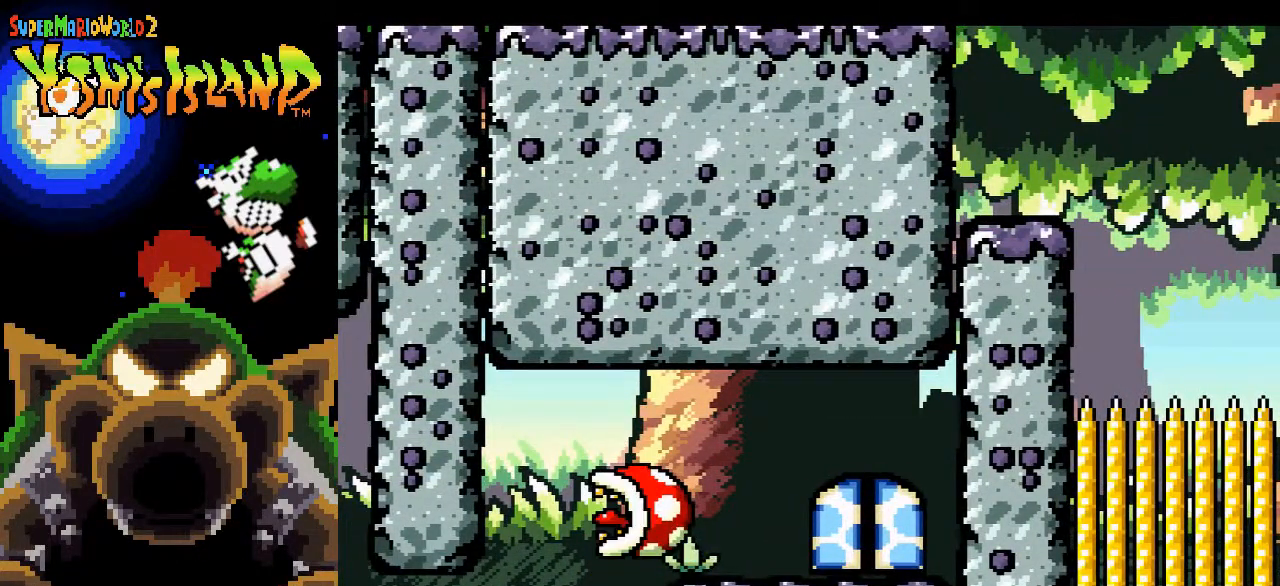
{"buttons": [], "events": []}
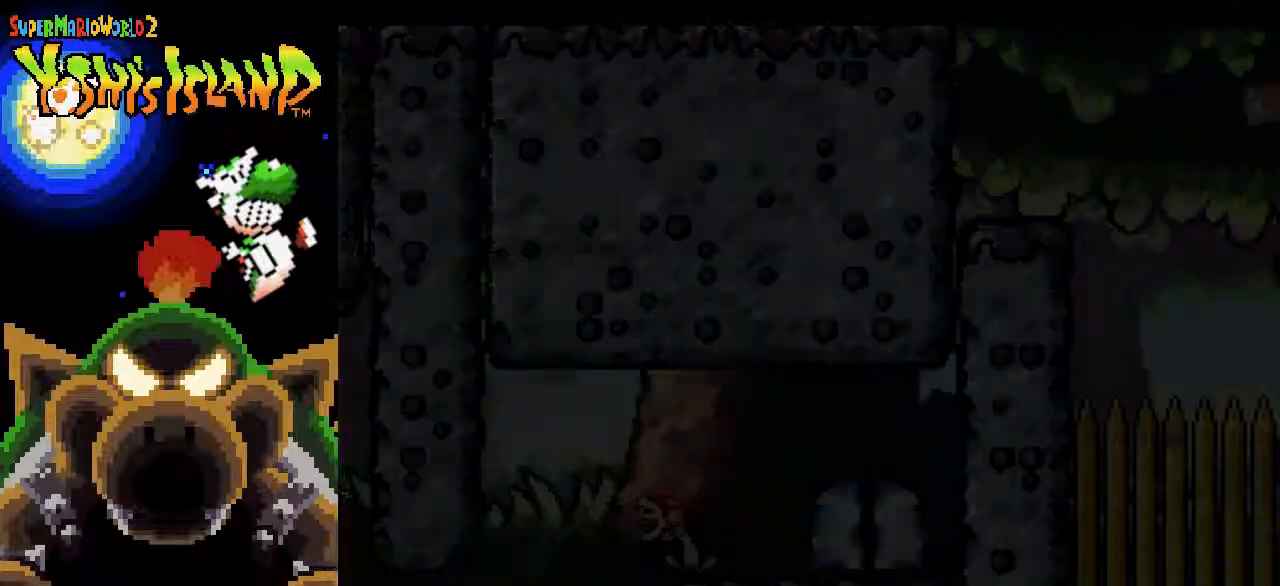
{"buttons": [], "events": []}
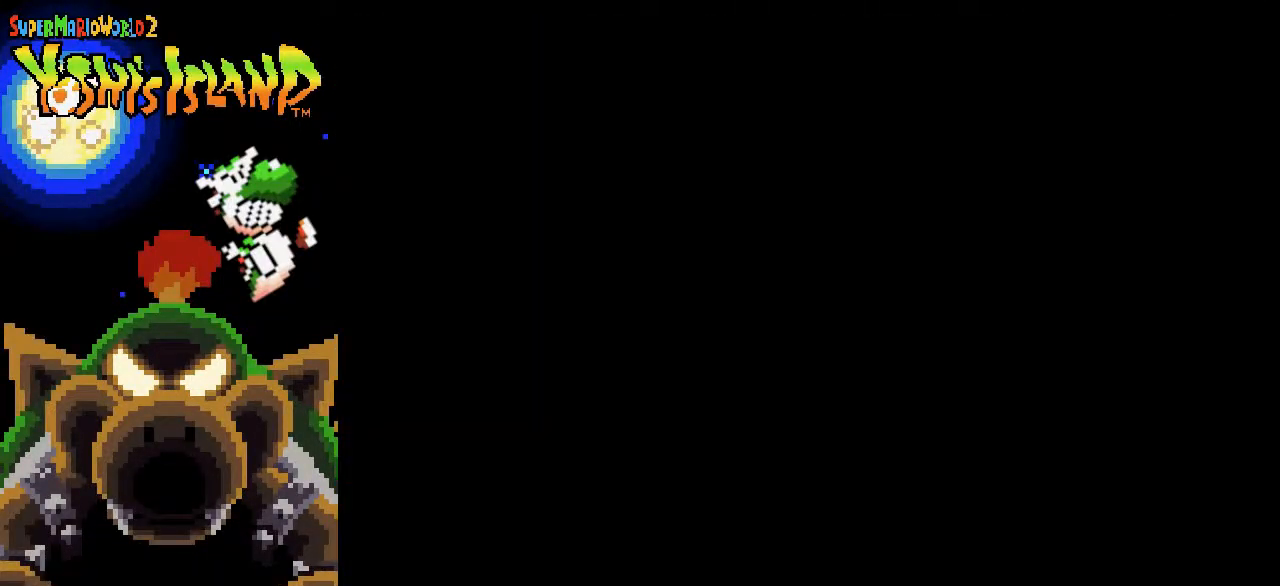
{"buttons": [], "events": []}
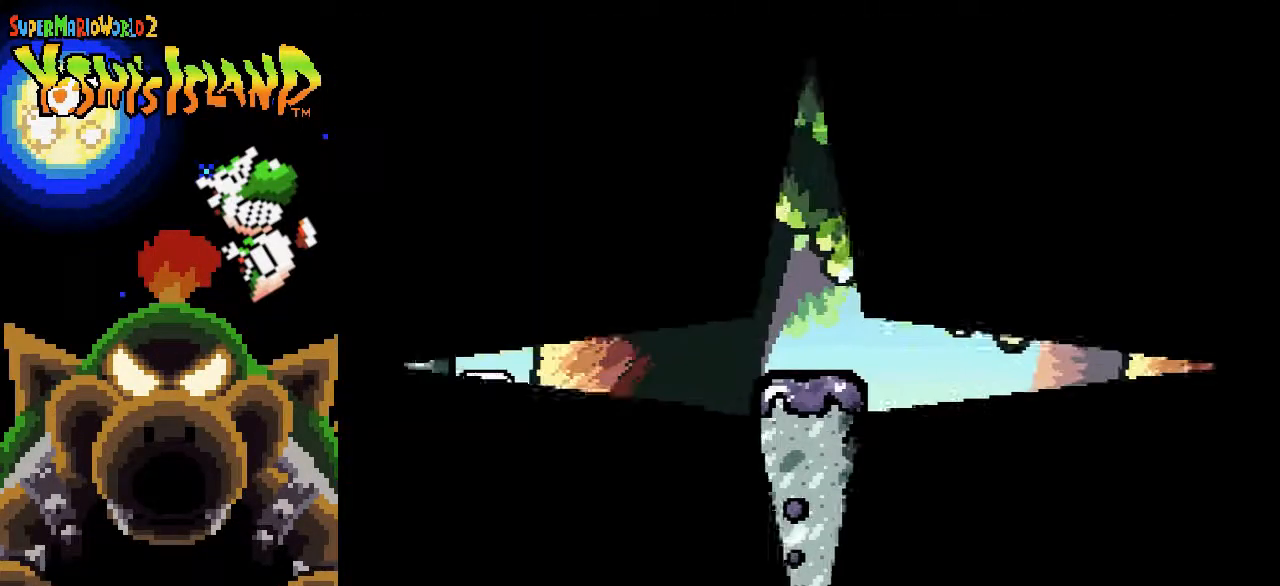
{"buttons": ["DPAD_RIGHT"], "events": [[333, "DPAD_RIGHT", "down"]]}
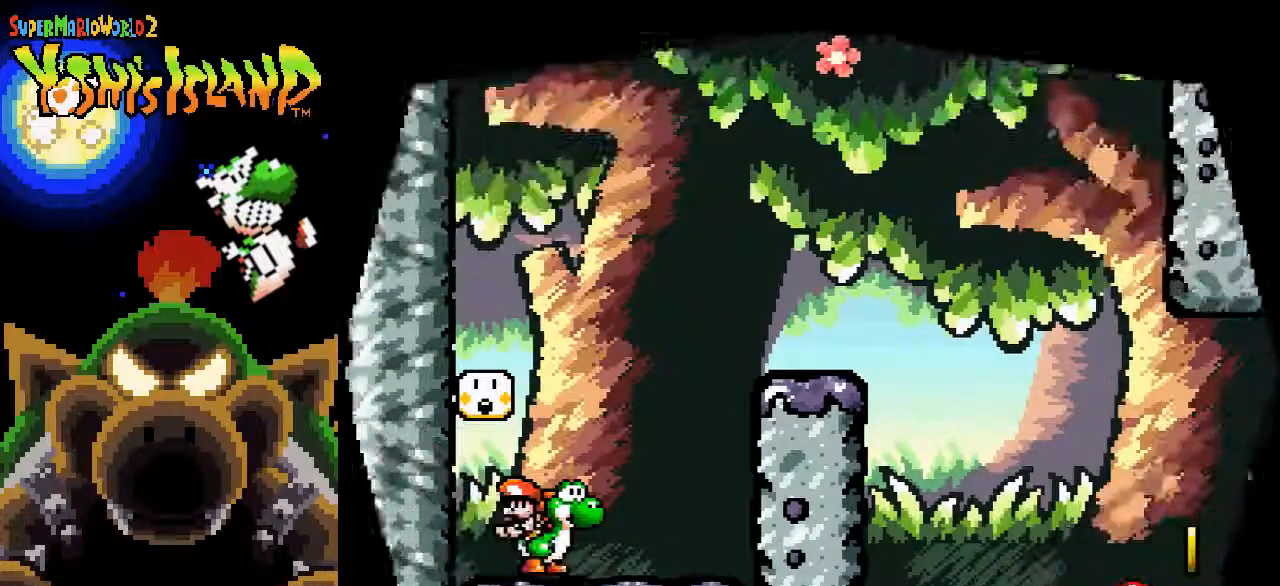
{"buttons": ["B", "DPAD_RIGHT"], "events": [[333, "B", "down"]]}
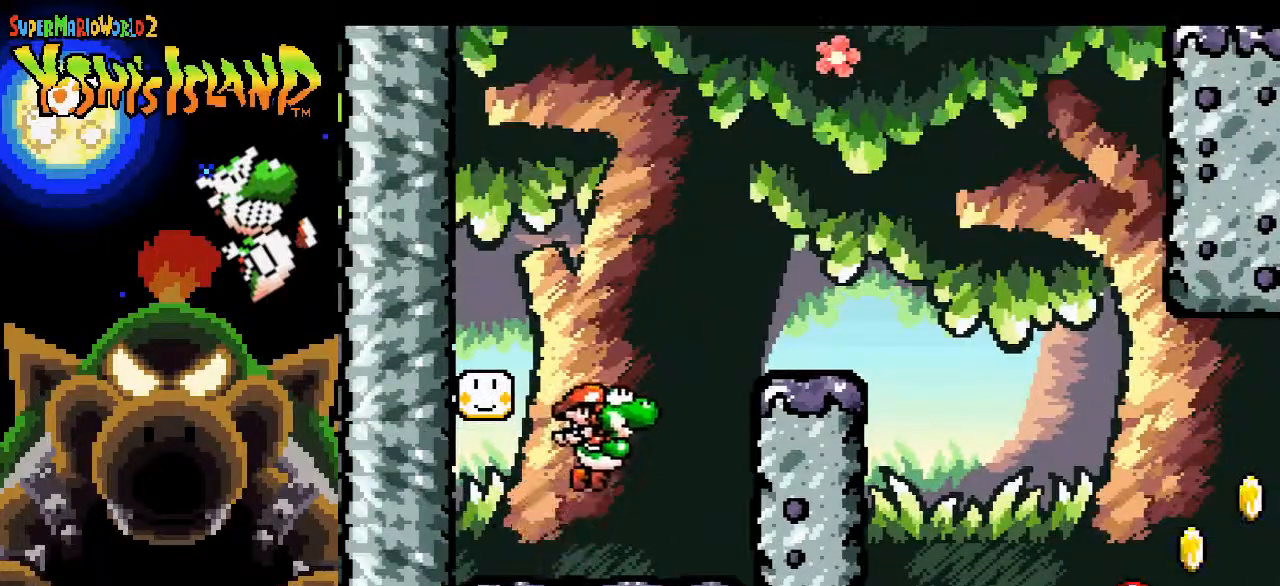
{"buttons": [], "events": [[250, "DPAD_RIGHT", "up"], [317, "DPAD_LEFT", "down"], [367, "B", "up"], [500, "DPAD_LEFT", "up"]]}
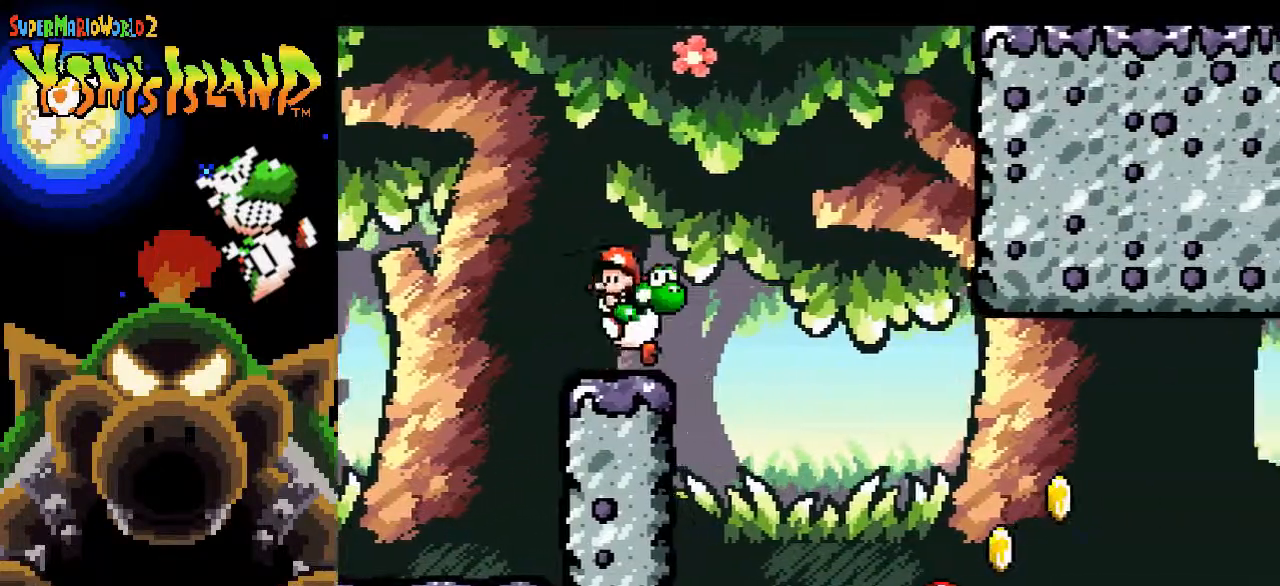
{"buttons": ["B", "DPAD_RIGHT"], "events": [[317, "DPAD_RIGHT", "down"], [400, "B", "down"]]}
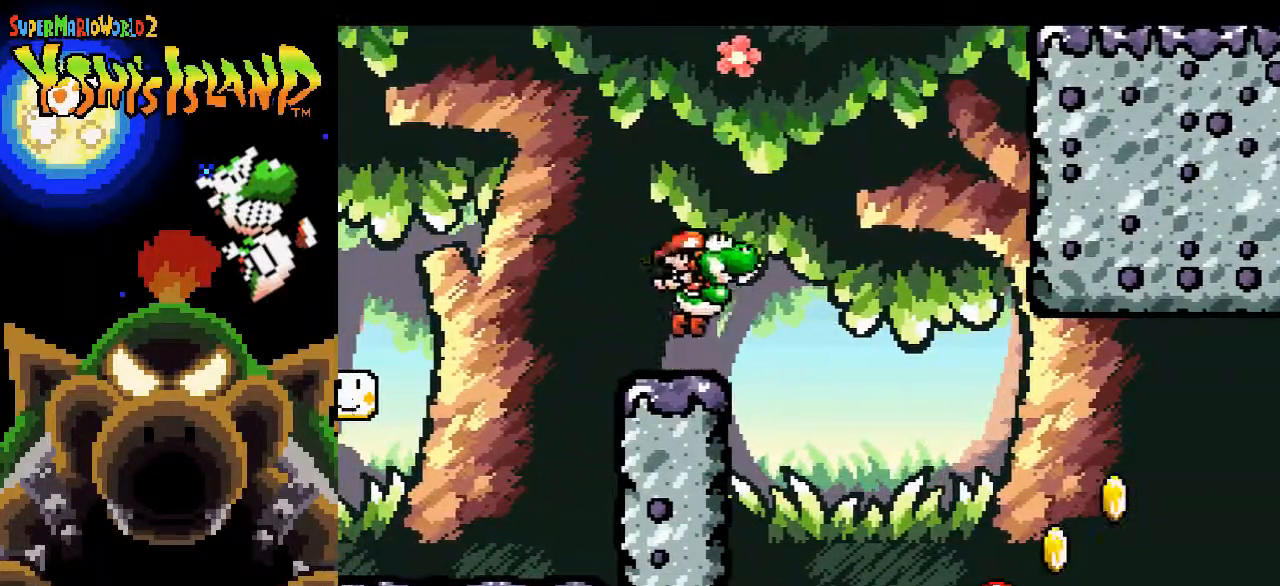
{"buttons": [], "events": [[183, "B", "up"], [483, "DPAD_RIGHT", "up"]]}
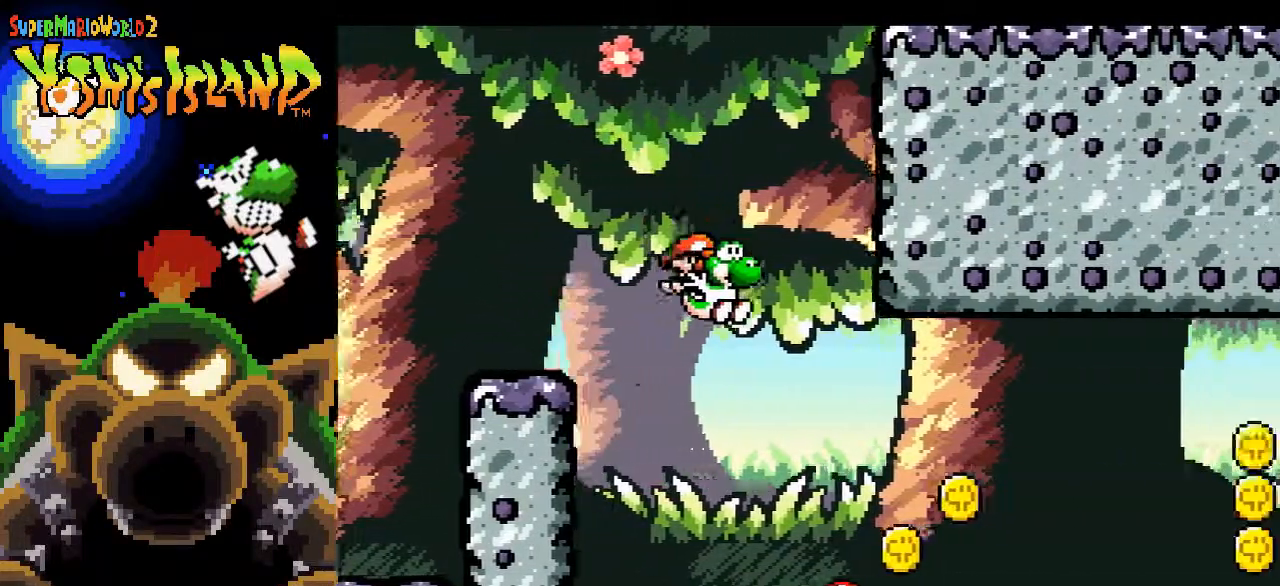
{"buttons": ["B", "DPAD_RIGHT"], "events": [[100, "DPAD_LEFT", "down"], [217, "DPAD_UP", "down"], [233, "DPAD_LEFT", "up"], [233, "DPAD_UP", "up"], [300, "B", "down"], [300, "DPAD_RIGHT", "down"]]}
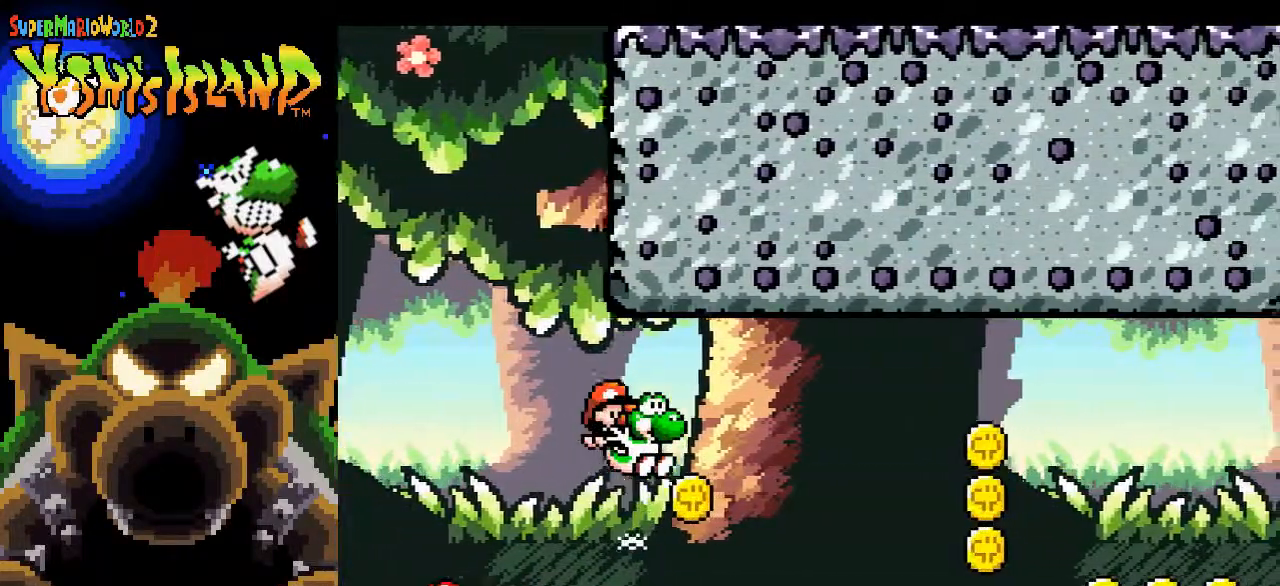
{"buttons": ["B", "DPAD_RIGHT"], "events": []}
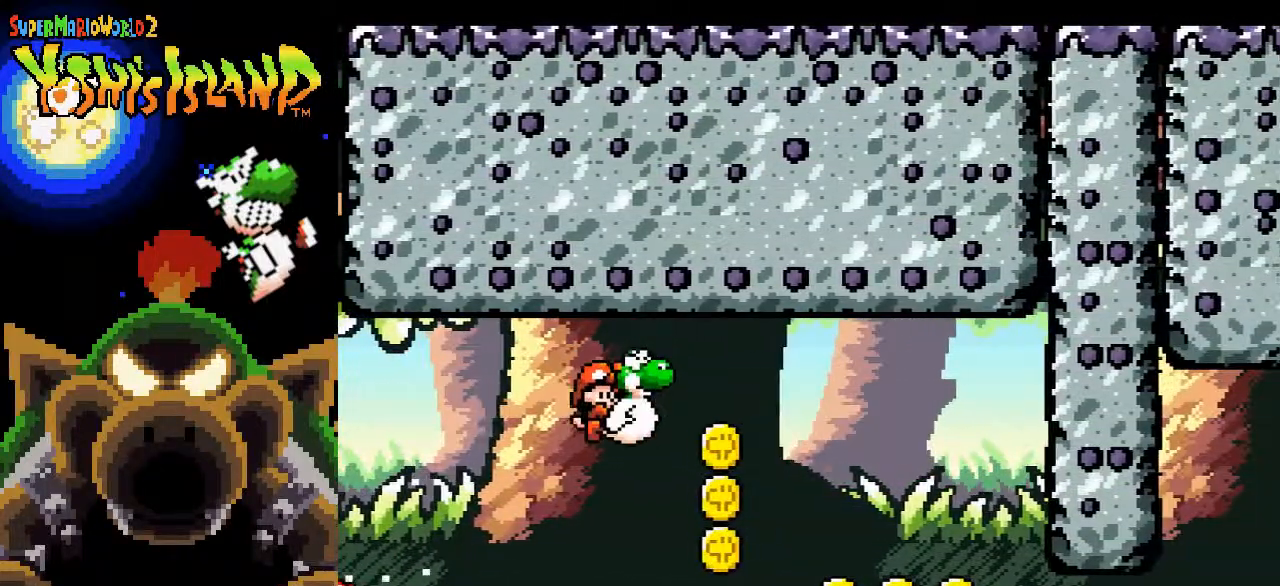
{"buttons": [], "events": [[400, "B", "up"], [500, "DPAD_RIGHT", "up"]]}
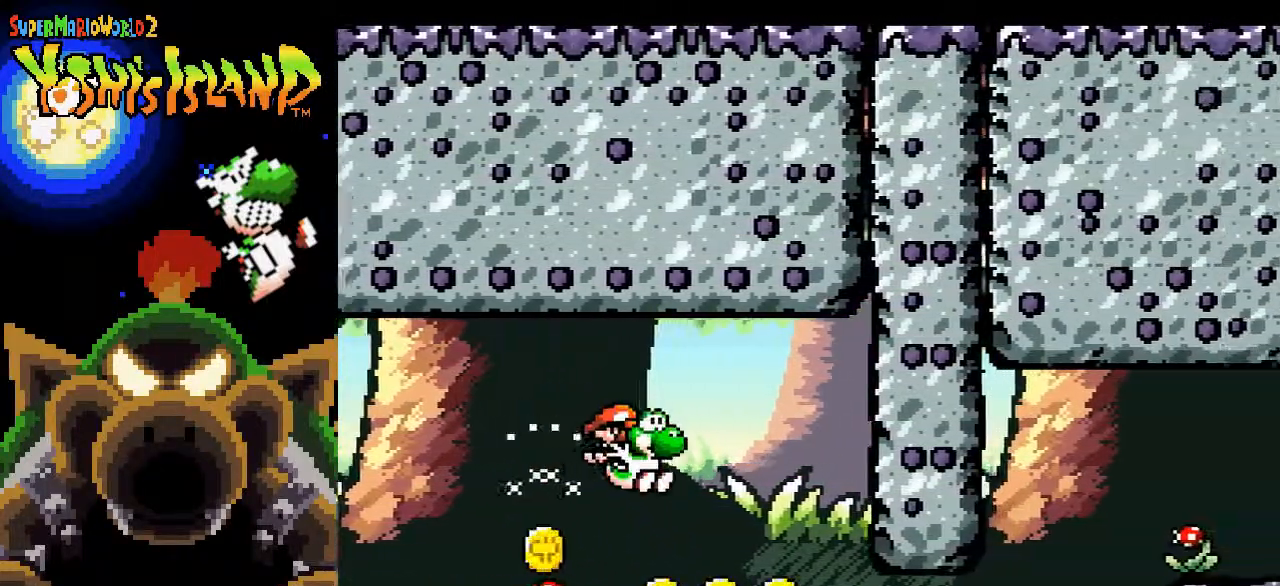
{"buttons": ["B", "DPAD_RIGHT"], "events": [[183, "DPAD_RIGHT", "down"], [317, "B", "down"]]}
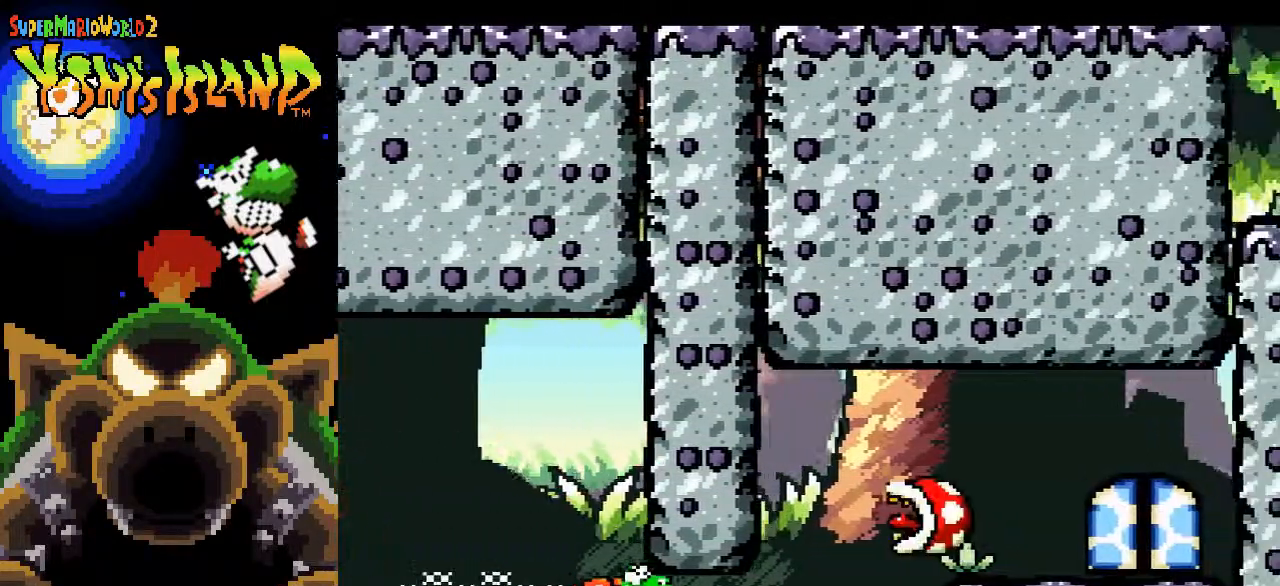
{"buttons": ["B", "DPAD_UP", "DPAD_LEFT"], "events": [[367, "DPAD_RIGHT", "up"], [367, "DPAD_UP", "down"], [383, "DPAD_LEFT", "down"]]}
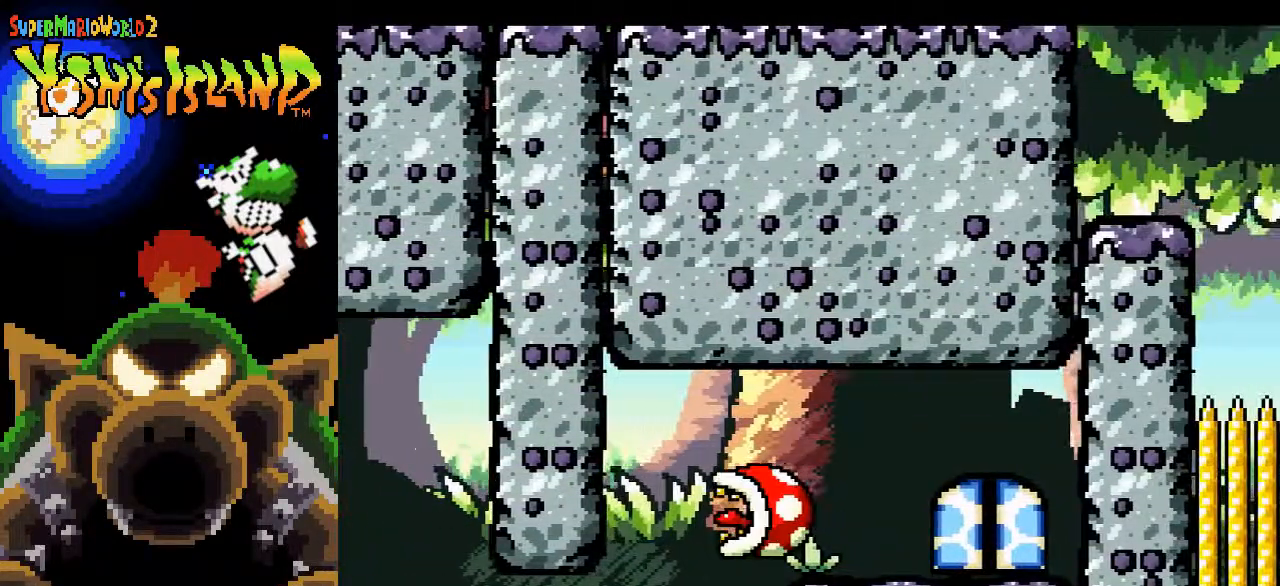
{"buttons": ["B", "DPAD_RIGHT"], "events": [[33, "DPAD_LEFT", "up"], [67, "DPAD_UP", "up"], [217, "DPAD_RIGHT", "down"]]}
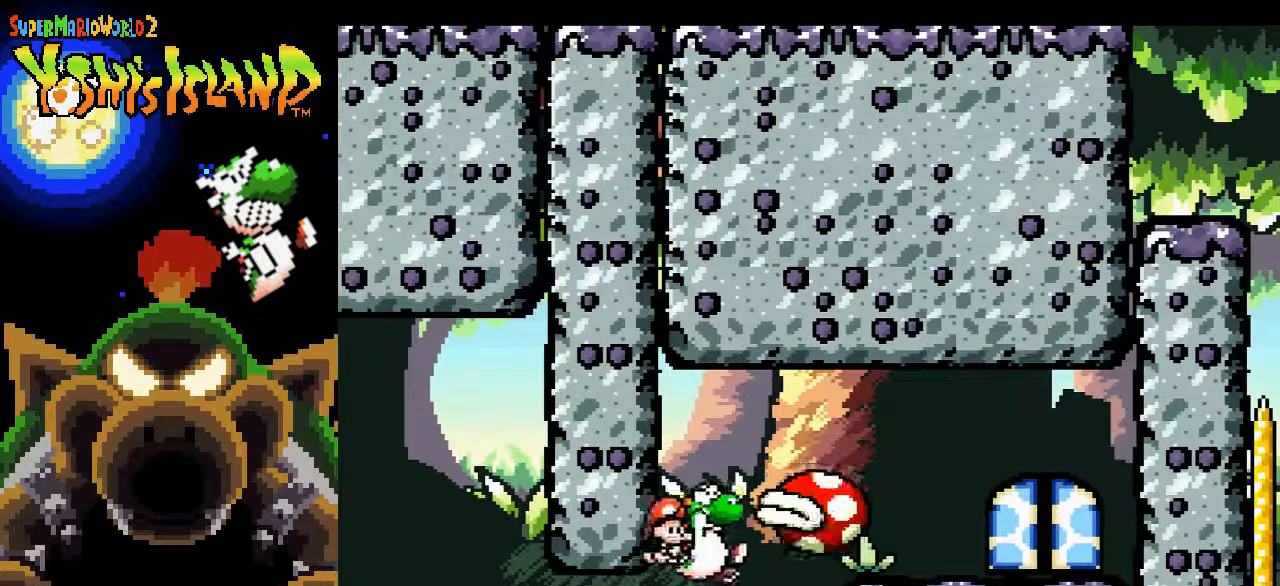
{"buttons": ["B", "DPAD_RIGHT"], "events": []}
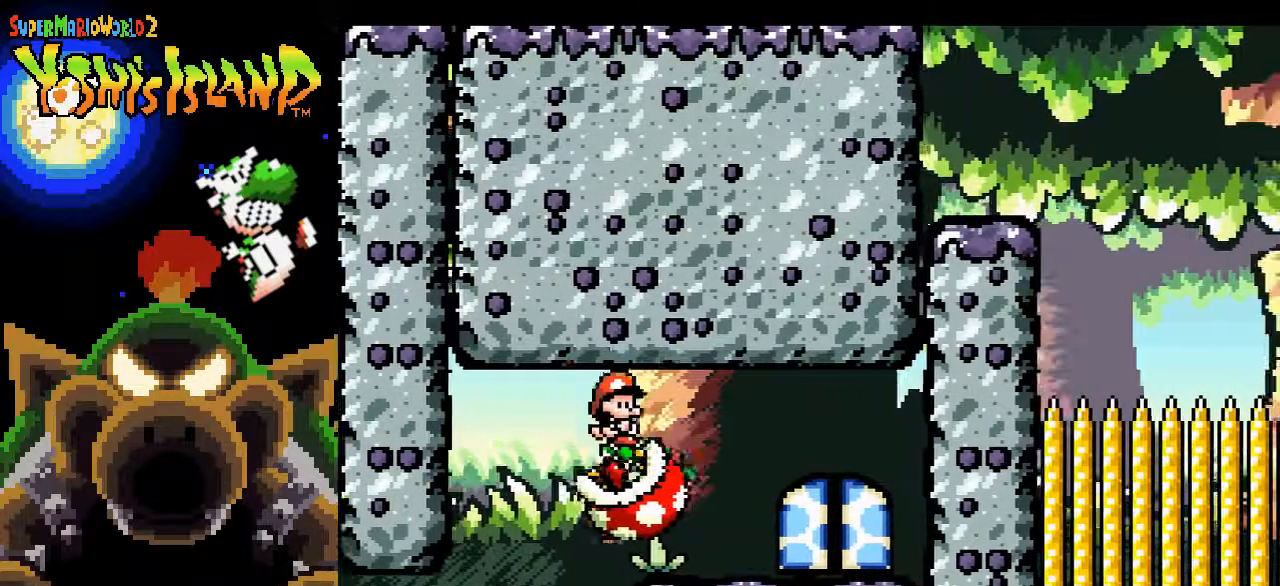
{"buttons": [], "events": [[350, "DPAD_RIGHT", "up"], [367, "B", "up"]]}
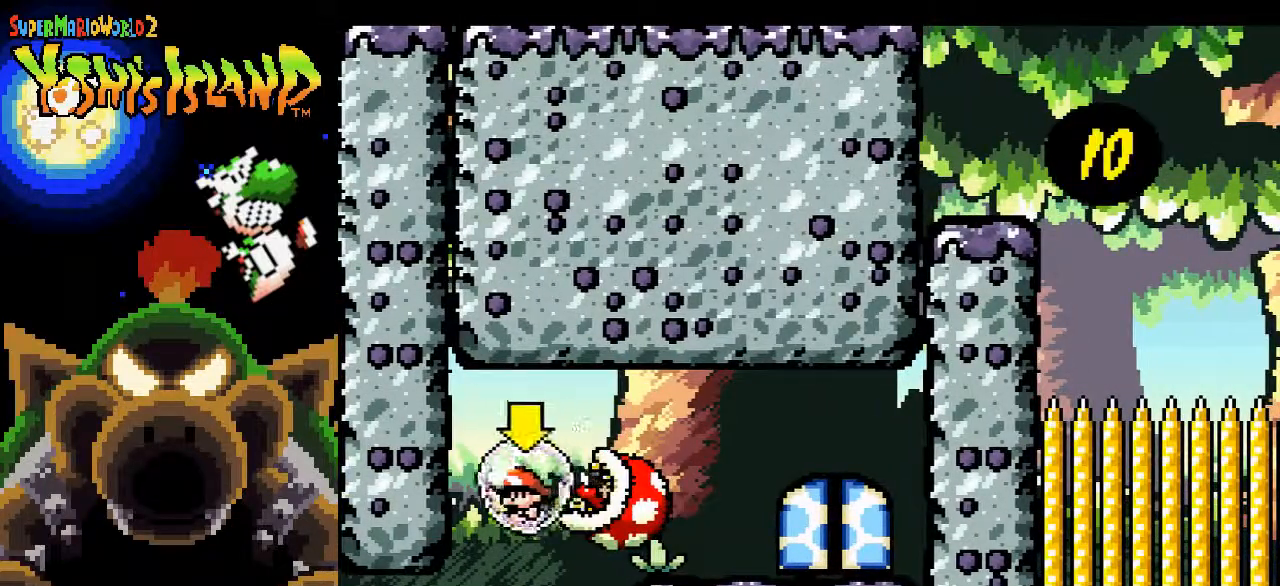
{"buttons": [], "events": []}